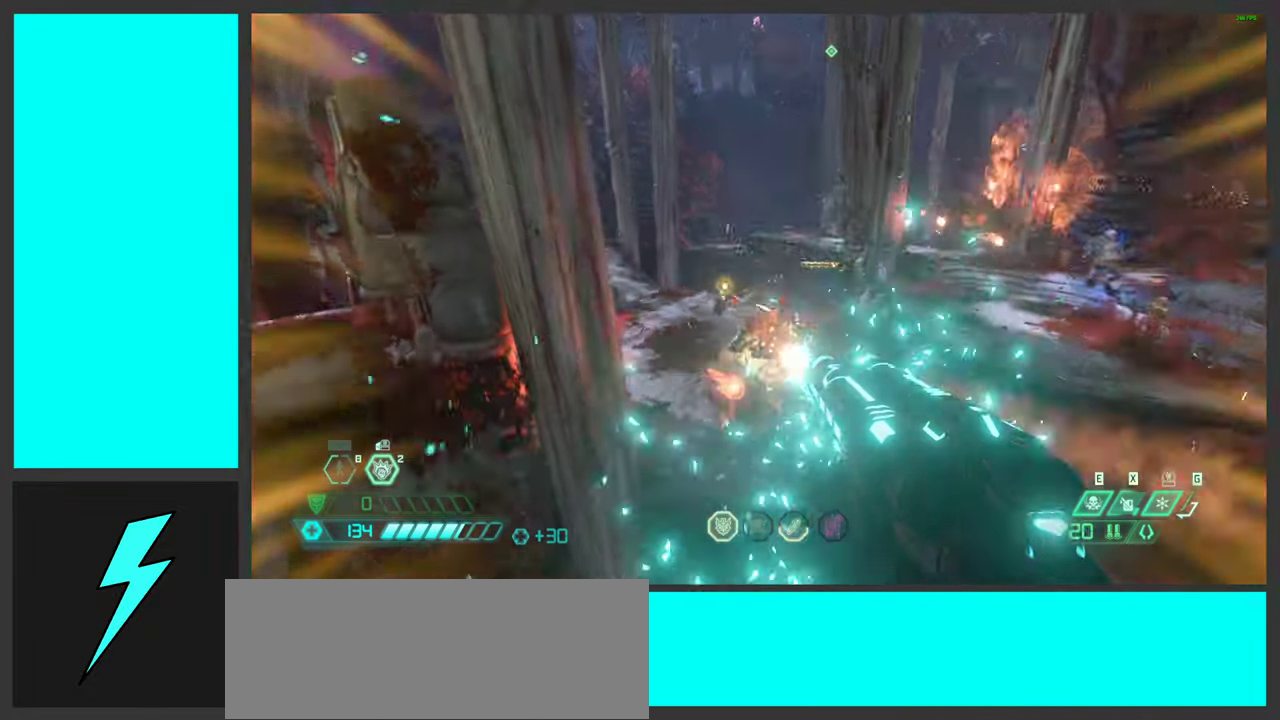
Gameplay with keyboard and mouse; each line is a JSON object with the keys and mouse buttons held at the frame after it. "events" lists presses ("down") and releases ("up") of ".", "/", "0", "1", "2", "3", "4", "5", "6", "7", "8", "9", "a", "alt_l", "alt_r", "b", "c", "caps_lock", "comma", "ctrl", "d", "e", "equals", "f", "g", "h", "i", "j", "k", "l", "lbracket", "m", "minus", "n", "o", "p", "q", "quote", "r", "rbracket", "s", "semicolon", "shift", "space", "super_l", "super_r", "t", "tab", "tilde", "u", "v", "w", "x", "y", "z", "mouse_left", "mouse_wheel", "mouse_right", "mouse_mb4" and "mouse_mb5" between this image and that frame as [ms after this image, input, new state], when the widget could be followed in between. "mouse_left", "mouse_wheel", "mouse_right", "mouse_mb4", "mouse_mb5" = the "left", "wheel", "right", "mb4", "mb5" buttons of the "mouse" list. No other keys are recorded. "wheel" means that the mouse wheel is clicked or scrolled. Mouse movement is not recorded.
{"keys": ["s"], "mouse": [], "events": [[150, "mouse_mb5", "up"], [200, "space", "up"], [283, "mouse_right", "down"], [333, "mouse_left", "down"], [400, "q", "down"], [450, "mouse_right", "up"], [483, "q", "up"], [500, "mouse_left", "up"]]}
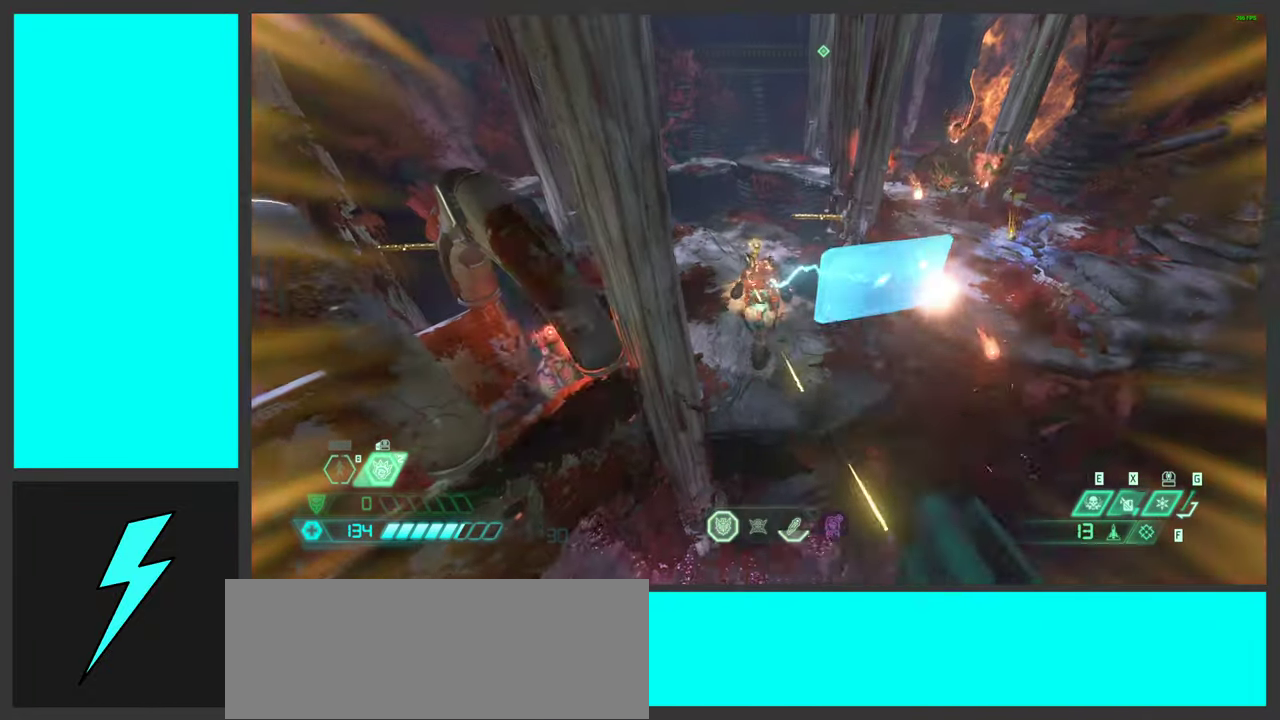
{"keys": ["a"], "mouse": ["mb5"], "events": [[83, "mouse_left", "down"], [117, "a", "down"], [200, "shift", "down"], [267, "mouse_left", "up"], [300, "mouse_mb5", "down"], [317, "mouse_left", "down"], [350, "s", "up"], [367, "shift", "up"], [417, "mouse_left", "up"]]}
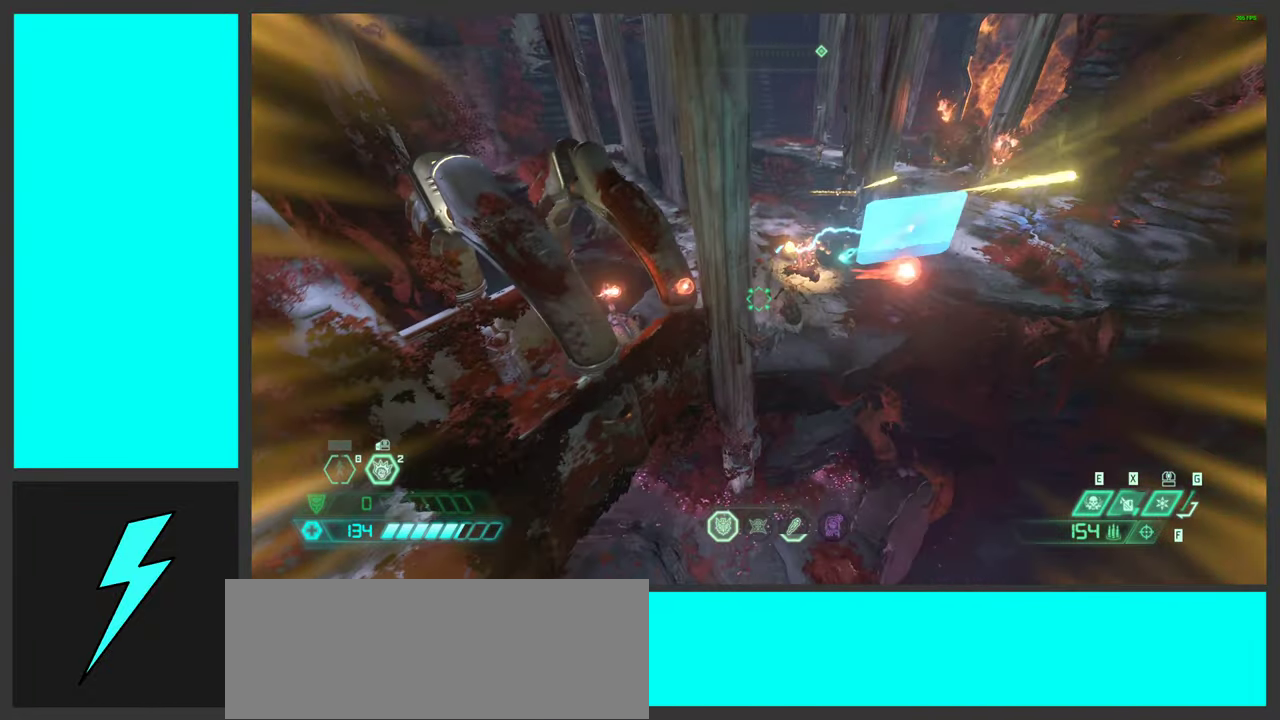
{"keys": ["a", "w"], "mouse": [], "events": [[117, "mouse_mb5", "up"], [250, "shift", "down"], [433, "shift", "up"], [467, "w", "down"]]}
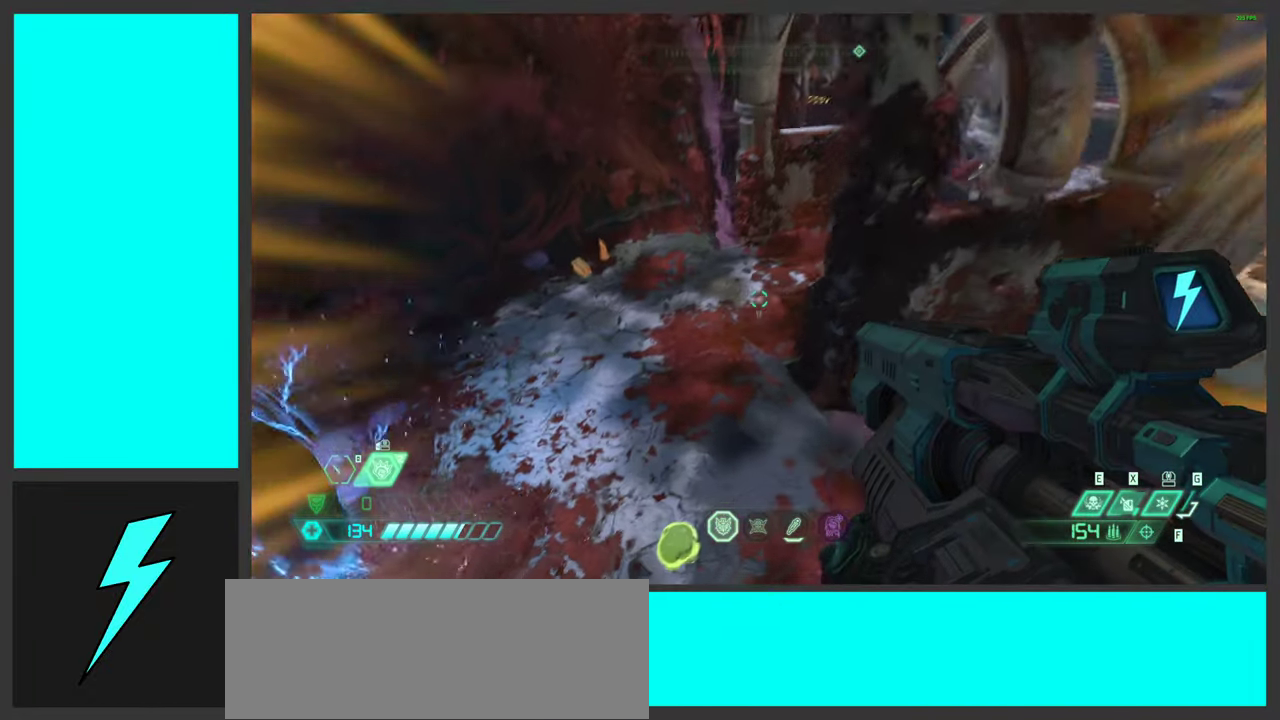
{"keys": ["a", "space"], "mouse": [], "events": [[450, "space", "down"], [450, "w", "up"]]}
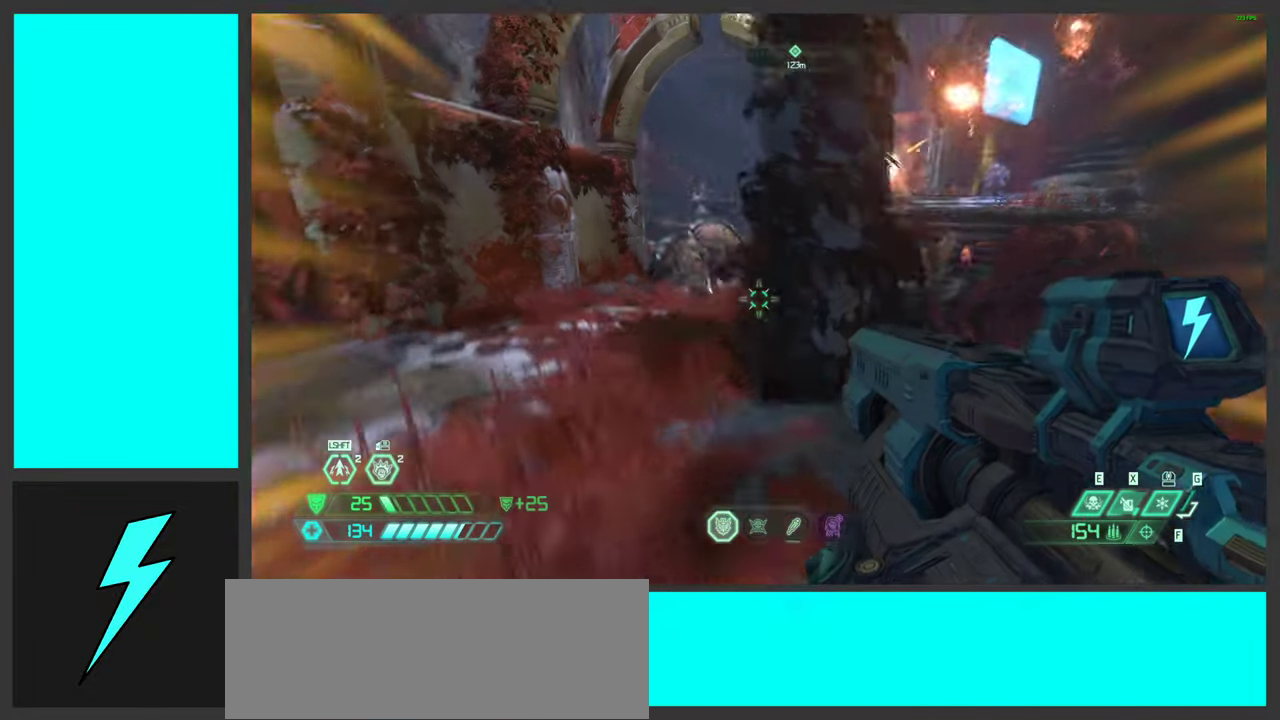
{"keys": ["d"], "mouse": [], "events": [[50, "space", "up"], [150, "space", "down"], [217, "a", "up"], [233, "mouse_right", "down"], [283, "mouse_left", "down"], [300, "d", "down"], [317, "q", "down"], [367, "space", "up"], [383, "mouse_right", "up"], [383, "q", "up"], [433, "mouse_left", "up"]]}
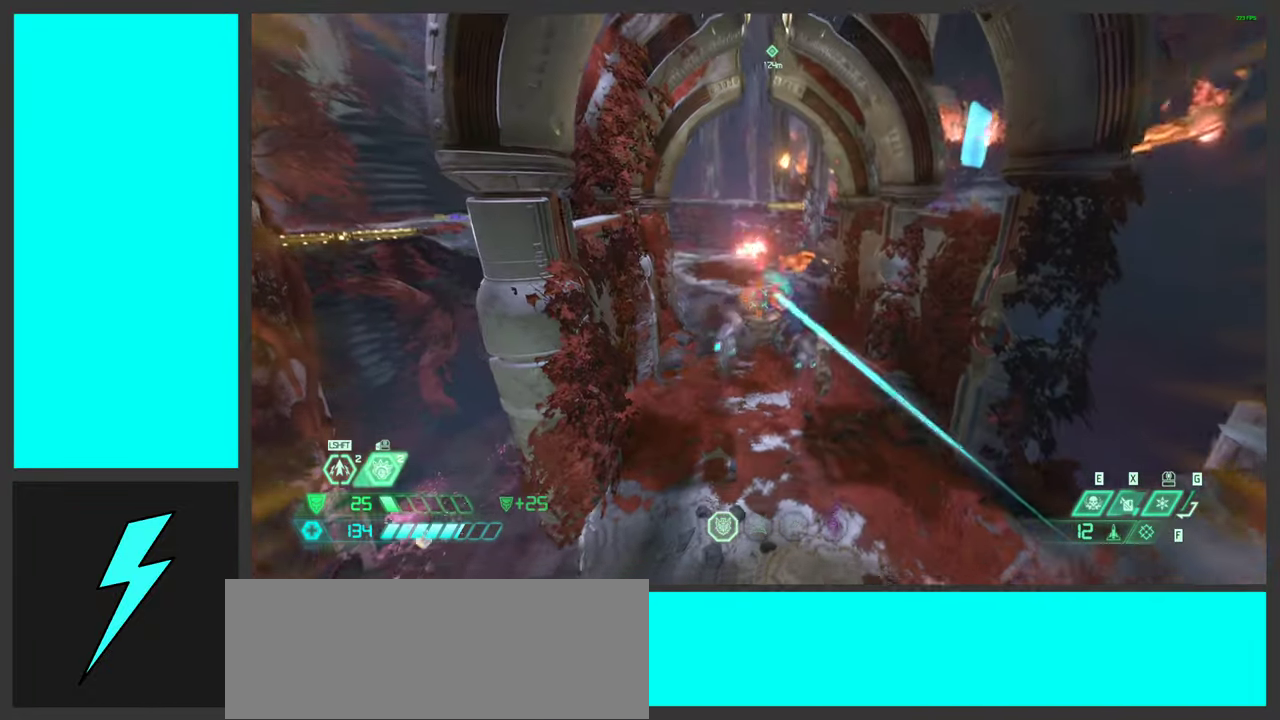
{"keys": ["a"], "mouse": ["right"], "events": [[50, "mouse_left", "down"], [117, "ctrl", "down"], [183, "mouse_left", "up"], [233, "mouse_right", "down"], [267, "ctrl", "up"], [450, "a", "down"], [500, "d", "up"]]}
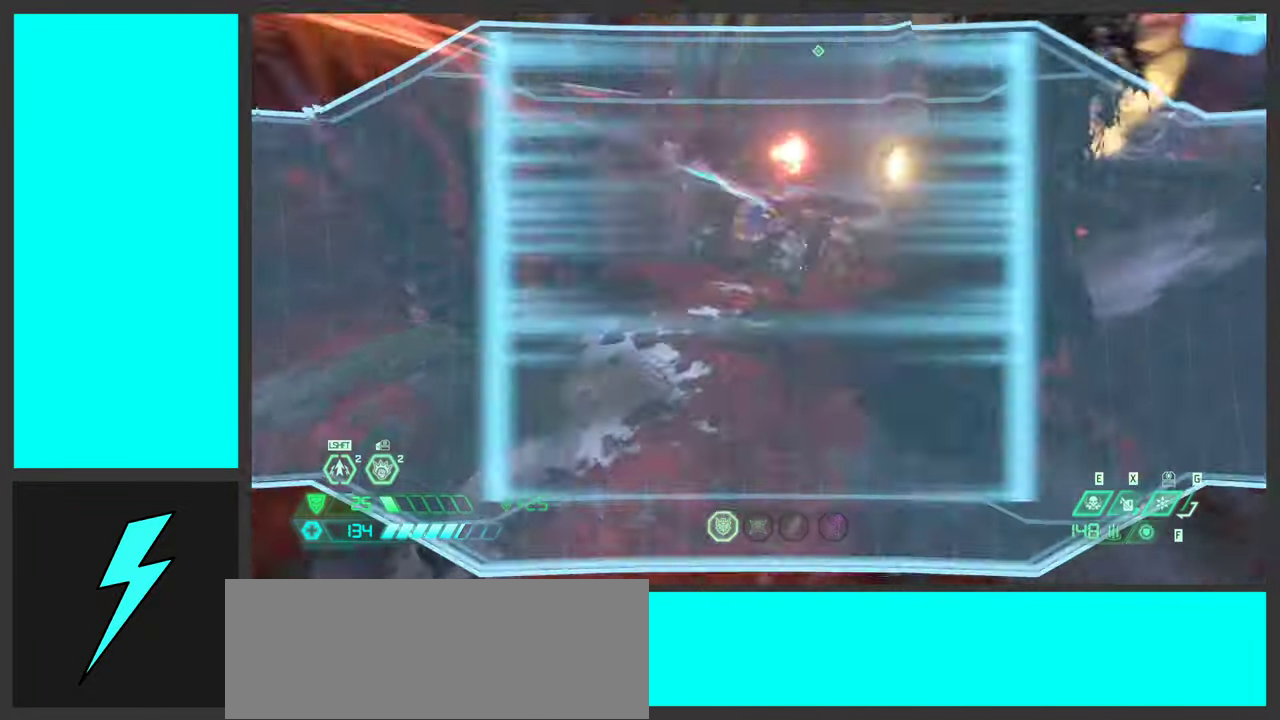
{"keys": ["w"], "mouse": ["left", "right"], "events": [[17, "w", "down"], [100, "mouse_left", "down"], [284, "shift", "down"], [367, "a", "up"], [450, "shift", "up"]]}
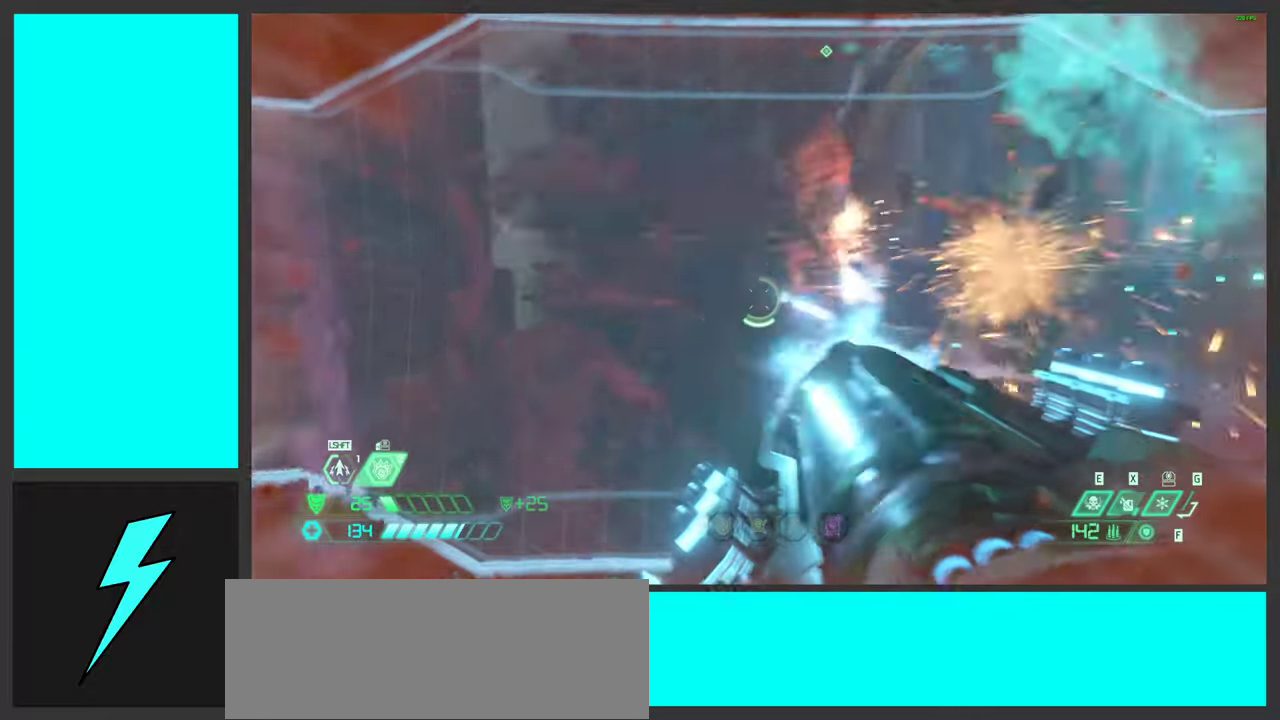
{"keys": ["d", "w"], "mouse": ["left", "right"], "events": [[250, "d", "down"]]}
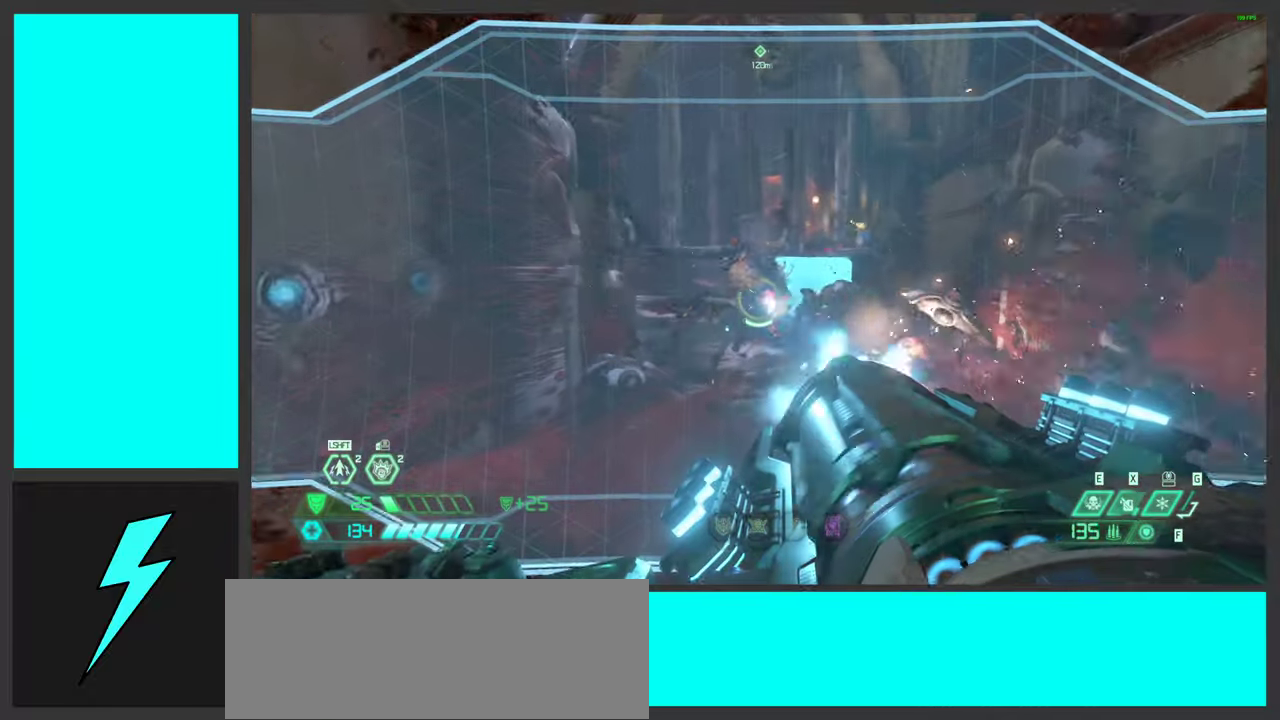
{"keys": ["d"], "mouse": ["left", "right"], "events": [[17, "d", "up"], [84, "shift", "down"], [200, "shift", "up"], [317, "shift", "down"], [384, "w", "up"], [417, "shift", "up"], [450, "d", "down"]]}
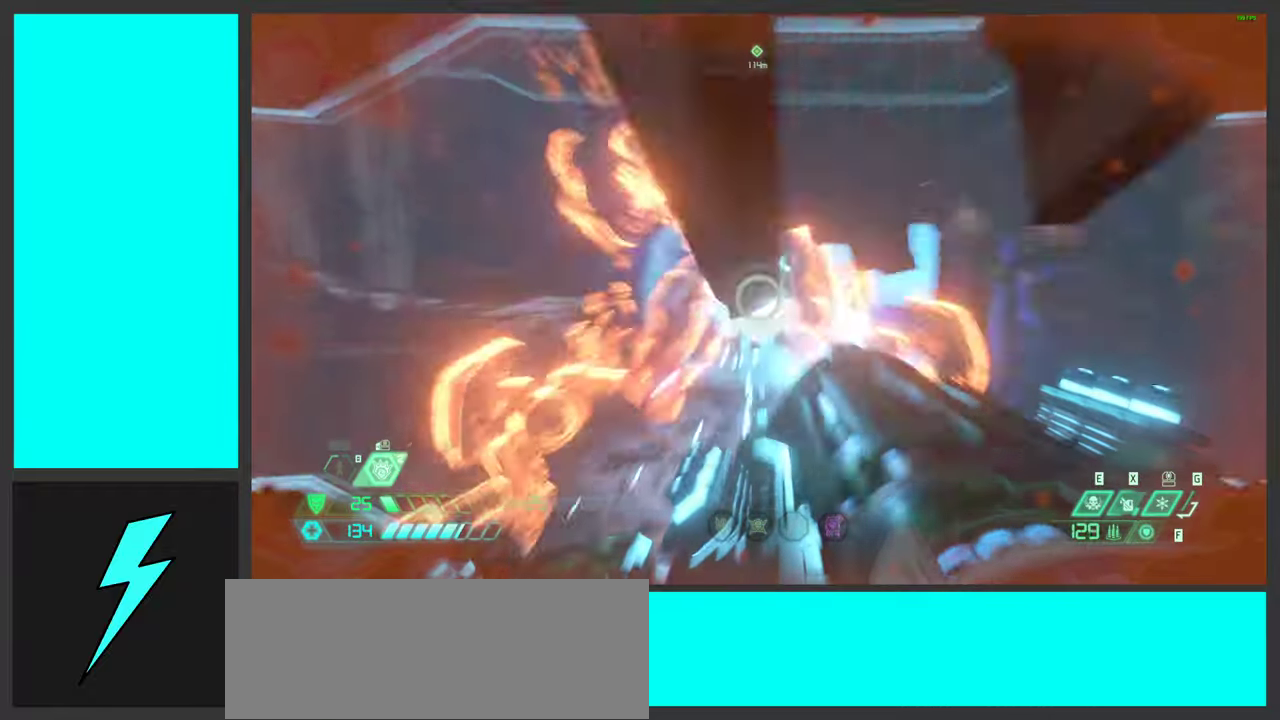
{"keys": ["s"], "mouse": ["right"], "events": [[117, "a", "down"], [117, "s", "down"], [167, "d", "up"], [334, "d", "down"], [417, "a", "up"], [417, "mouse_left", "up"], [500, "d", "up"]]}
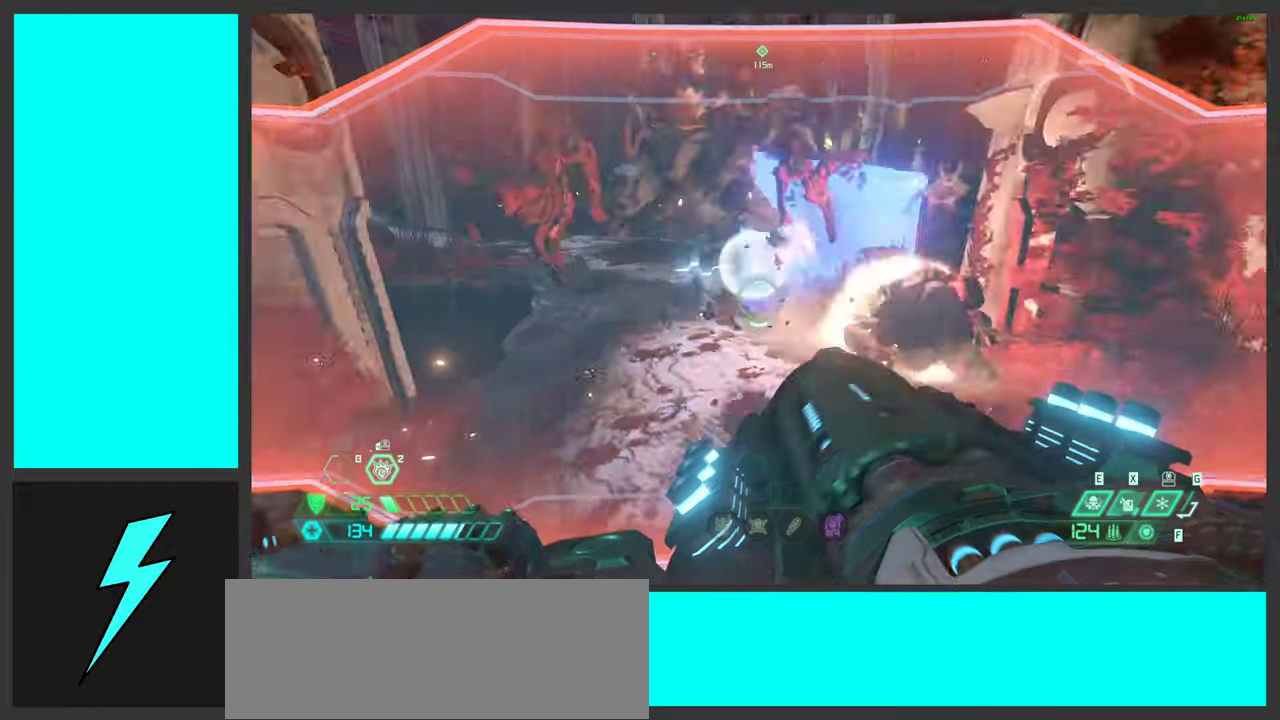
{"keys": ["s"], "mouse": ["right"], "events": [[134, "shift", "down"], [284, "shift", "up"], [300, "mouse_wheel", "down"], [367, "mouse_wheel", "up"]]}
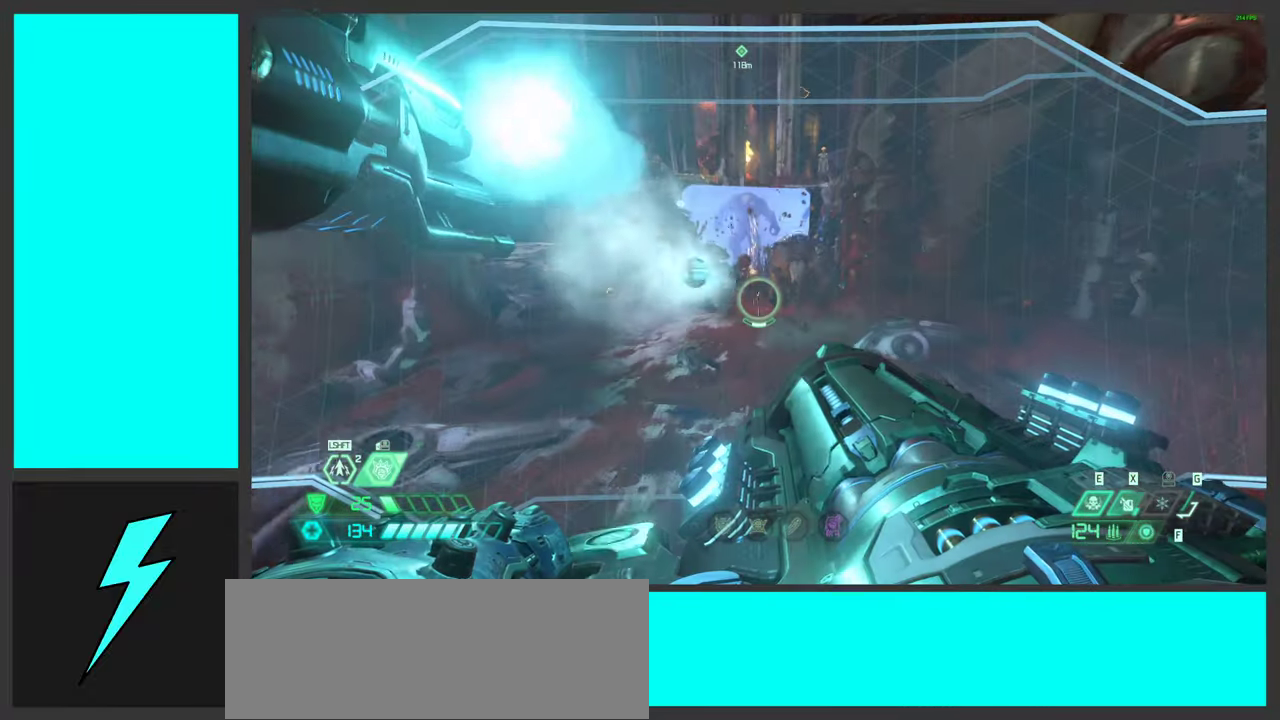
{"keys": ["s", "space"], "mouse": ["right"], "events": [[17, "g", "down"], [100, "g", "up"], [384, "space", "down"]]}
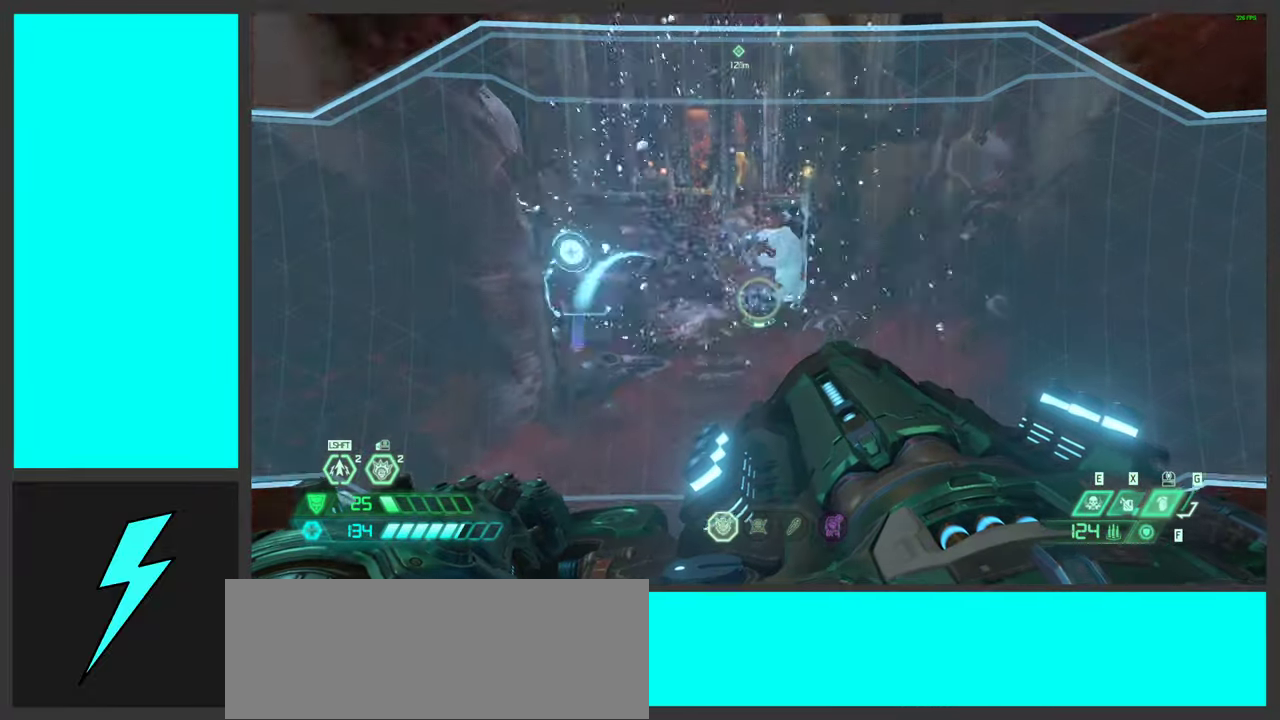
{"keys": ["d"], "mouse": ["right"], "events": [[50, "space", "up"], [67, "1", "down"], [184, "1", "up"], [200, "space", "down"], [250, "s", "up"], [384, "d", "down"], [417, "space", "up"]]}
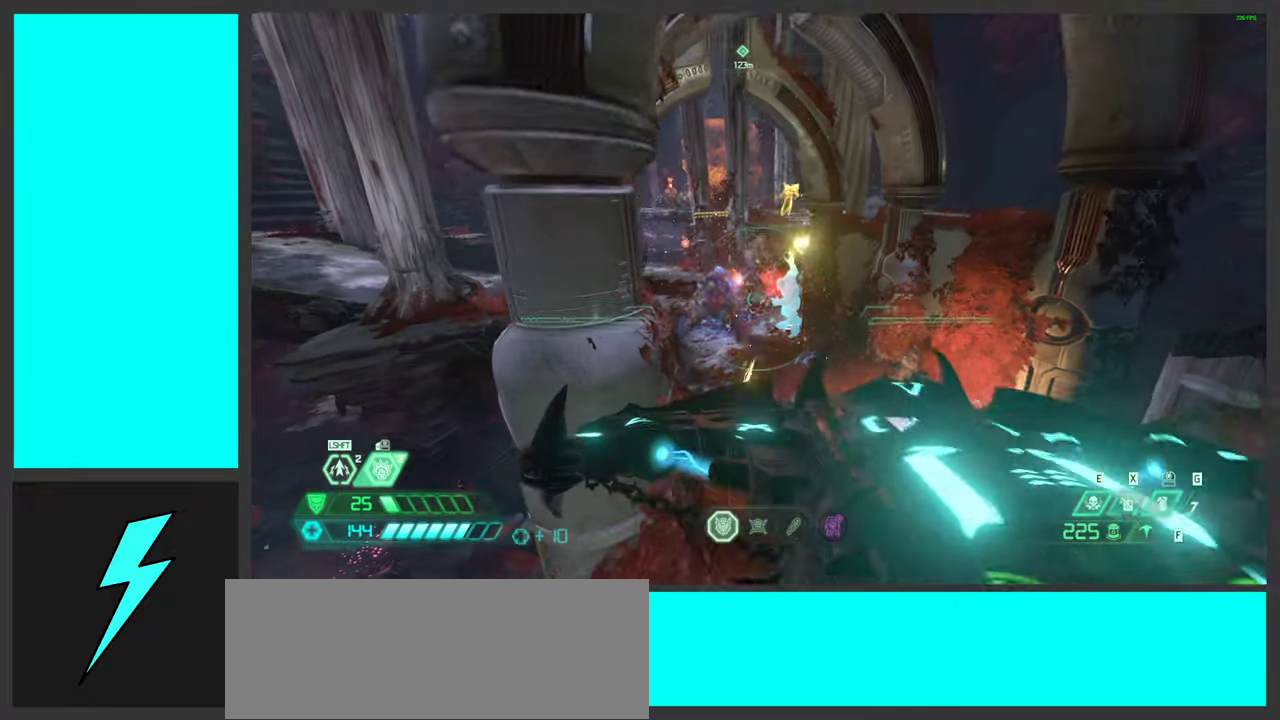
{"keys": ["d"], "mouse": ["right"], "events": []}
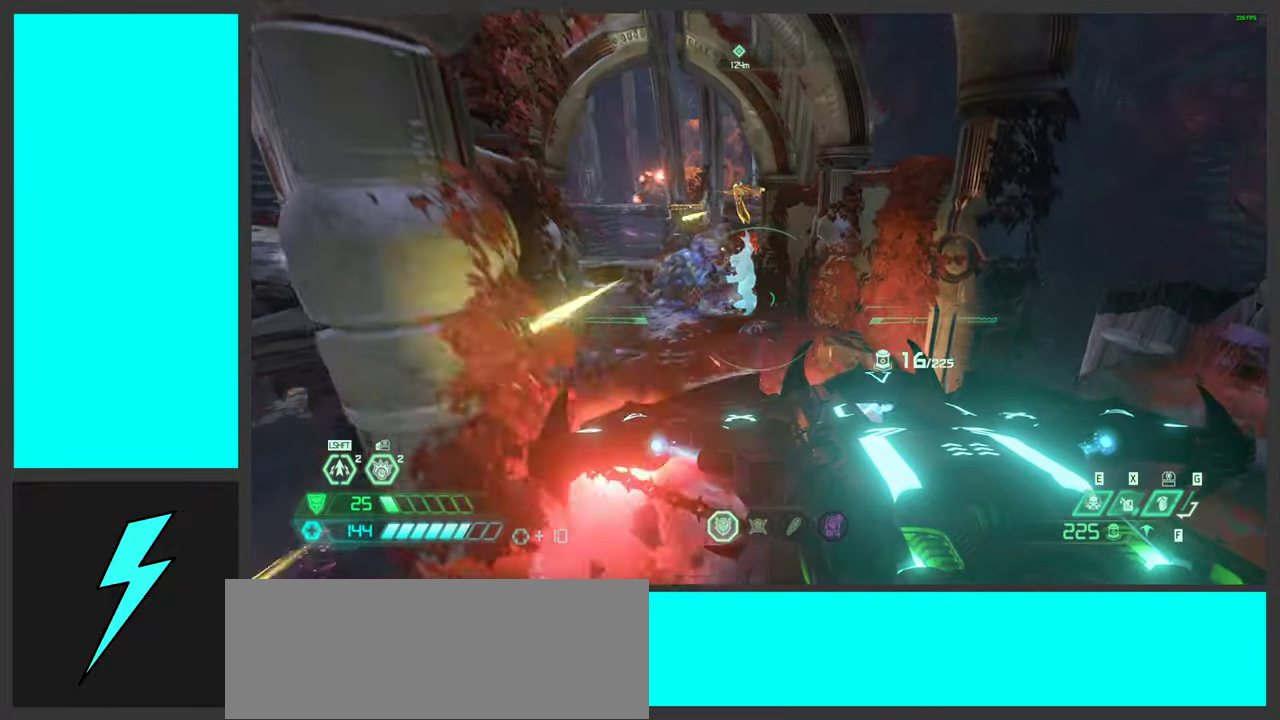
{"keys": ["a", "s"], "mouse": ["wheel", "right"], "events": [[67, "mouse_wheel", "down"], [300, "s", "down"], [434, "a", "down"], [450, "d", "up"]]}
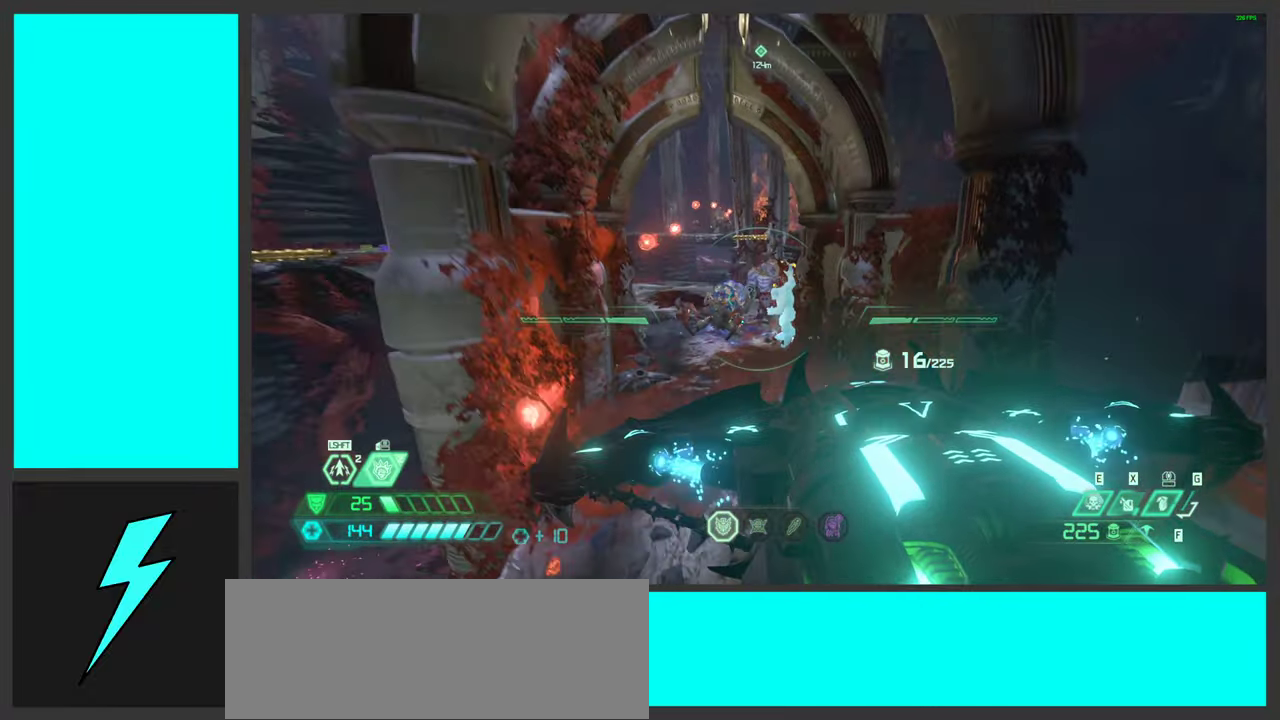
{"keys": ["a", "s"], "mouse": ["right"], "events": [[17, "d", "down"], [17, "s", "up"], [84, "a", "up"], [134, "mouse_wheel", "up"], [334, "s", "down"], [367, "a", "down"], [434, "d", "up"]]}
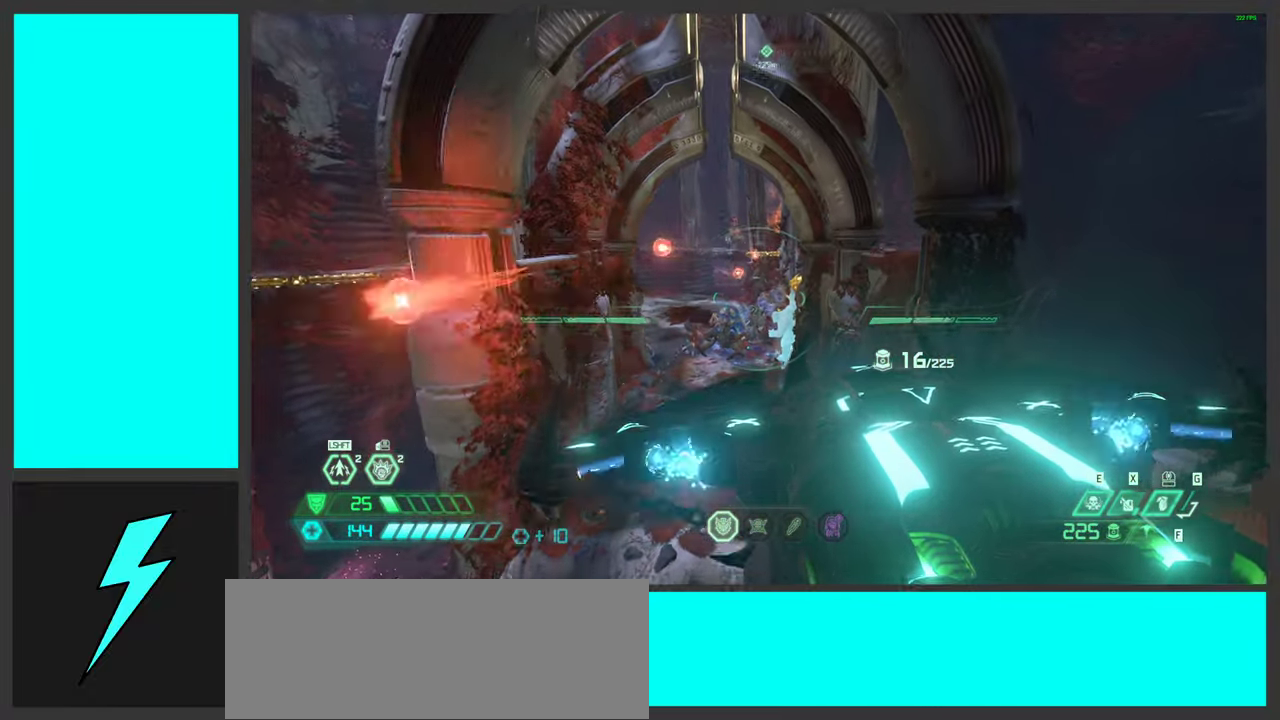
{"keys": ["a", "w"], "mouse": ["right"], "events": [[34, "s", "up"], [316, "w", "down"]]}
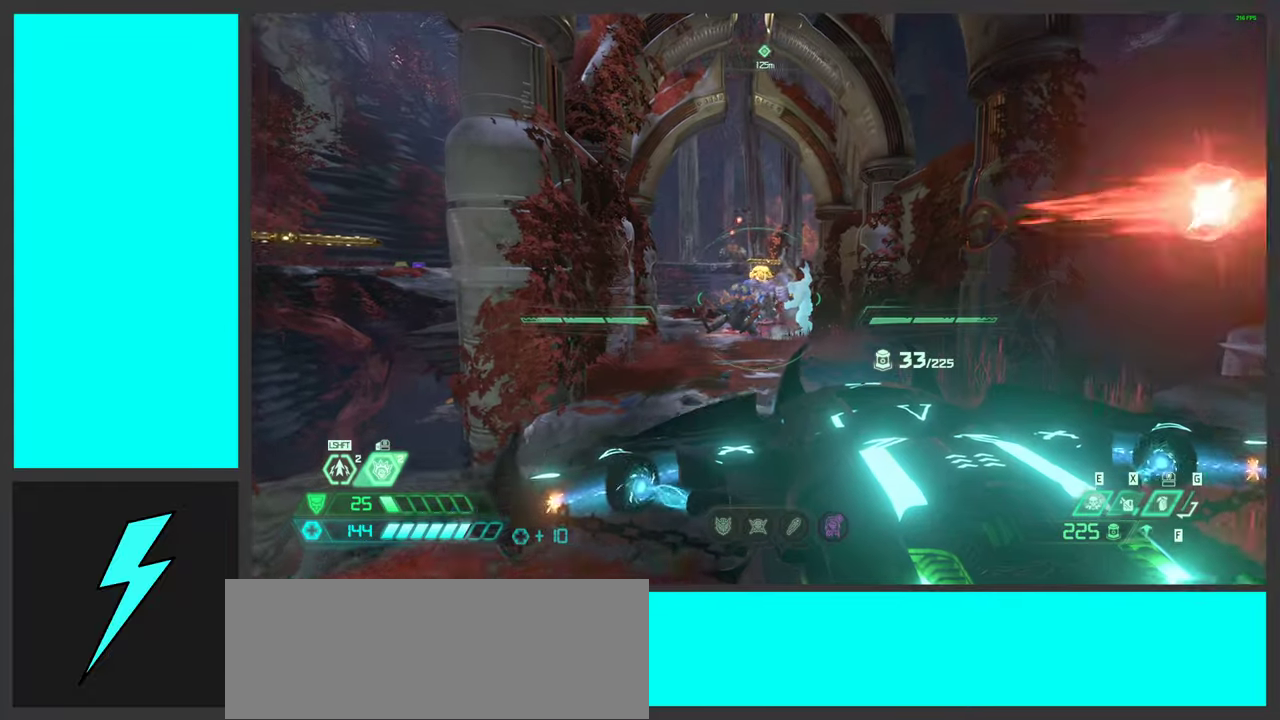
{"keys": [], "mouse": ["left", "right"], "events": [[16, "a", "up"], [16, "w", "up"], [450, "mouse_left", "down"]]}
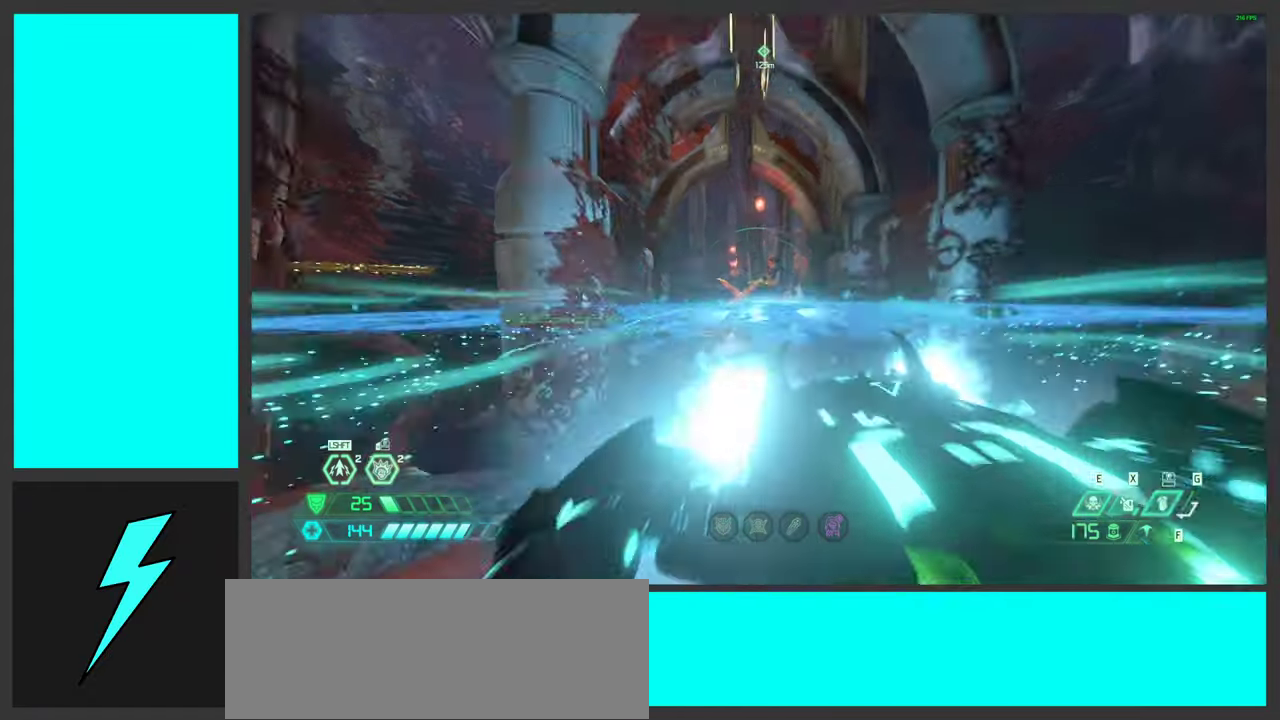
{"keys": ["alt_l", "f"], "mouse": ["right"], "events": [[50, "alt_l", "down"], [100, "mouse_left", "up"], [416, "f", "down"]]}
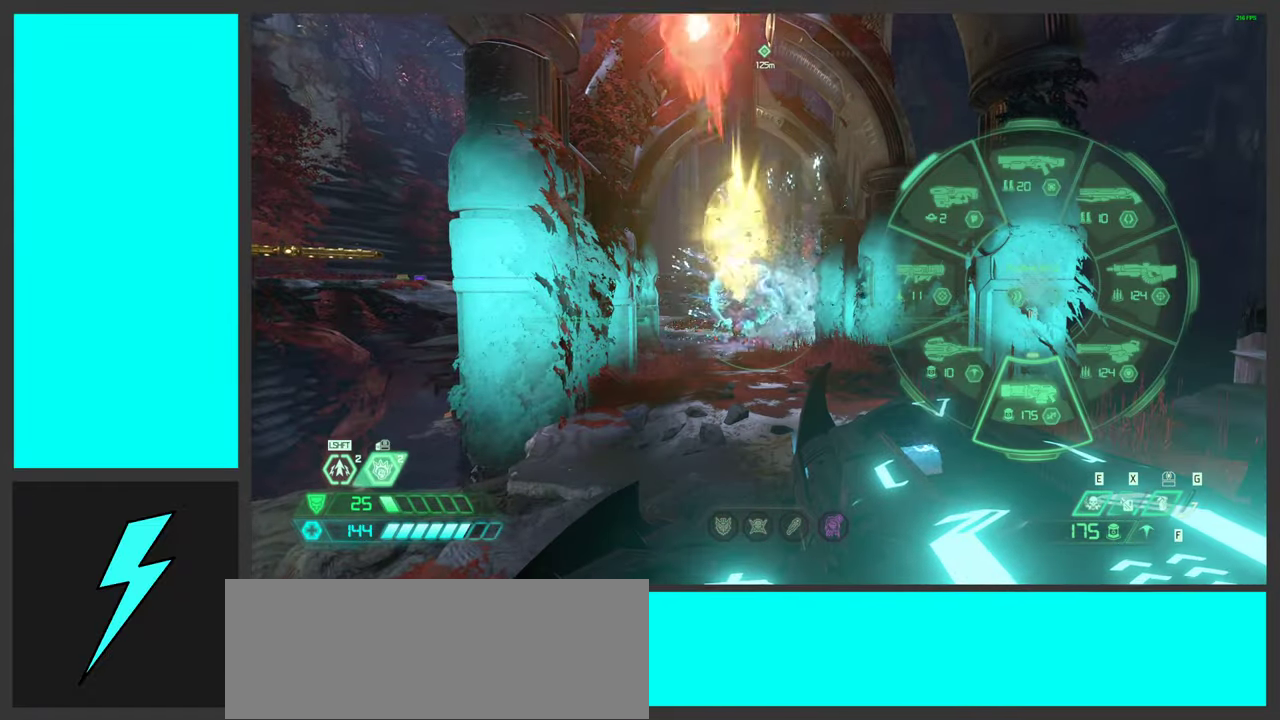
{"keys": ["a", "d"], "mouse": [], "events": [[16, "alt_l", "up"], [16, "f", "up"], [66, "mouse_right", "up"], [150, "d", "down"], [300, "mouse_mb5", "down"], [483, "mouse_mb5", "up"], [500, "a", "down"]]}
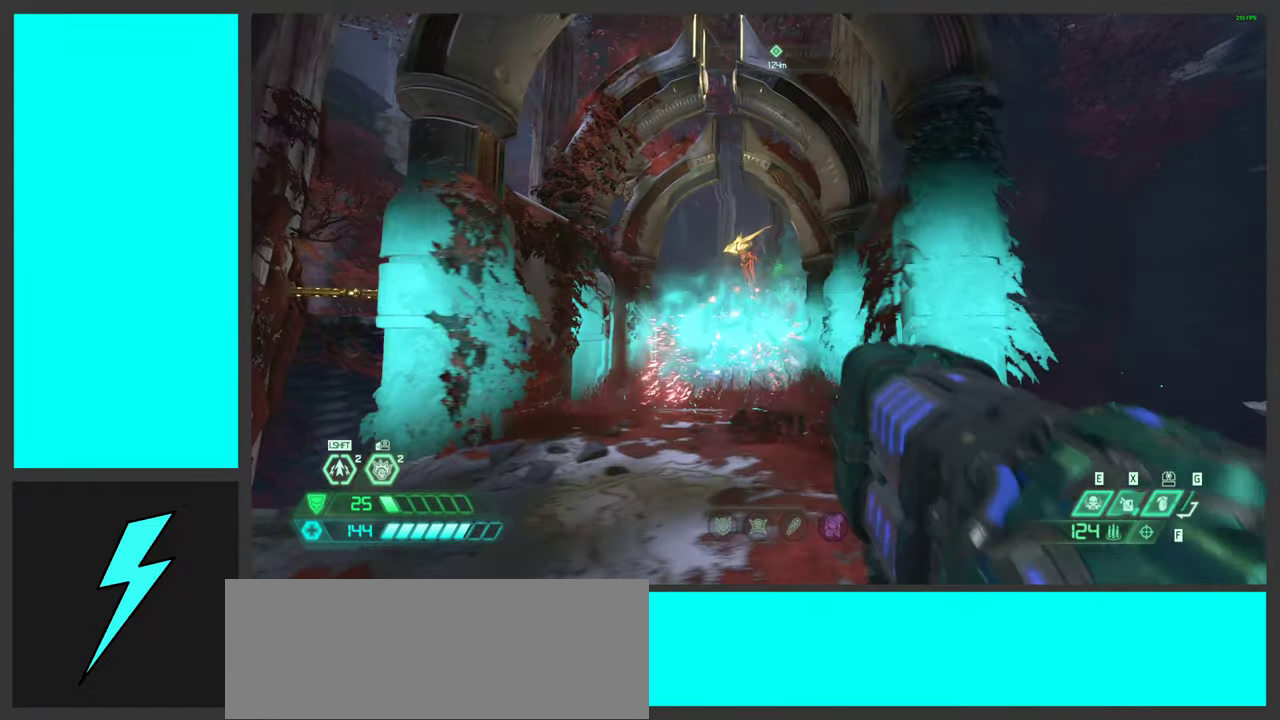
{"keys": [], "mouse": [], "events": [[83, "d", "up"], [216, "a", "up"], [266, "mouse_right", "down"], [333, "mouse_left", "down"], [400, "1", "down"], [466, "mouse_left", "up"], [466, "mouse_right", "up"], [483, "1", "up"]]}
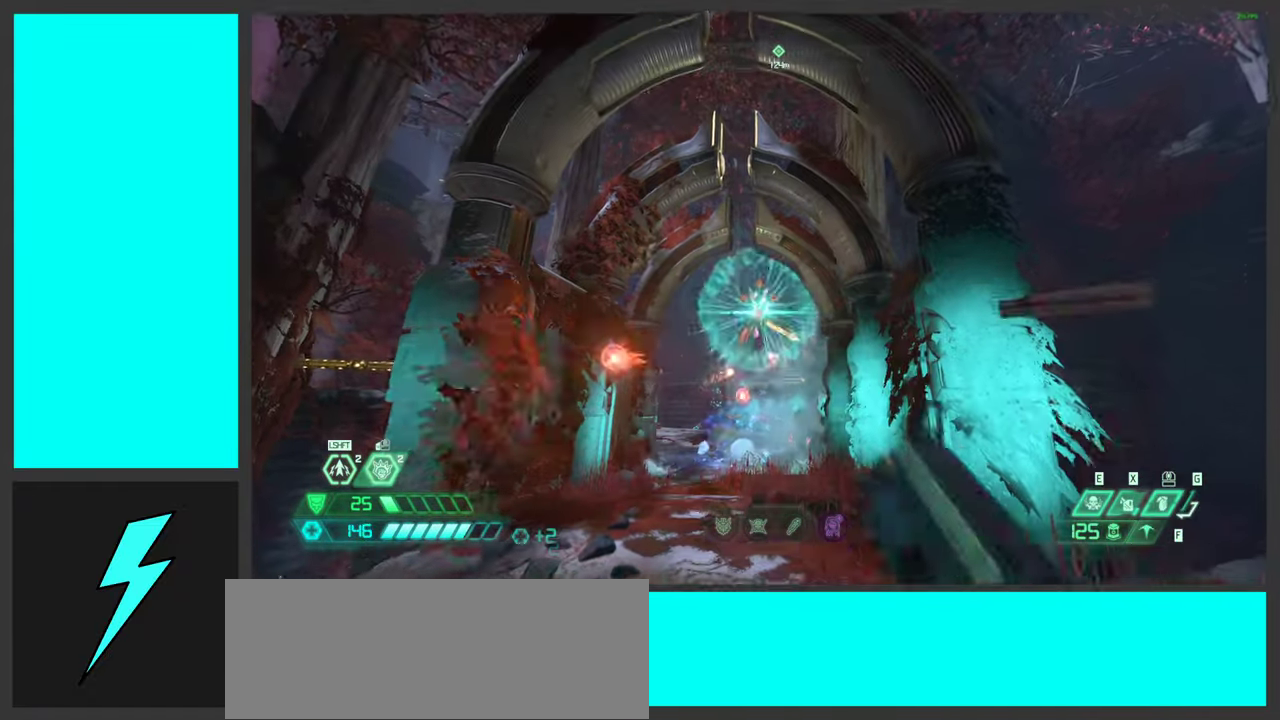
{"keys": ["shift", "w"], "mouse": [], "events": [[100, "d", "down"], [200, "w", "down"], [266, "d", "up"], [416, "shift", "down"]]}
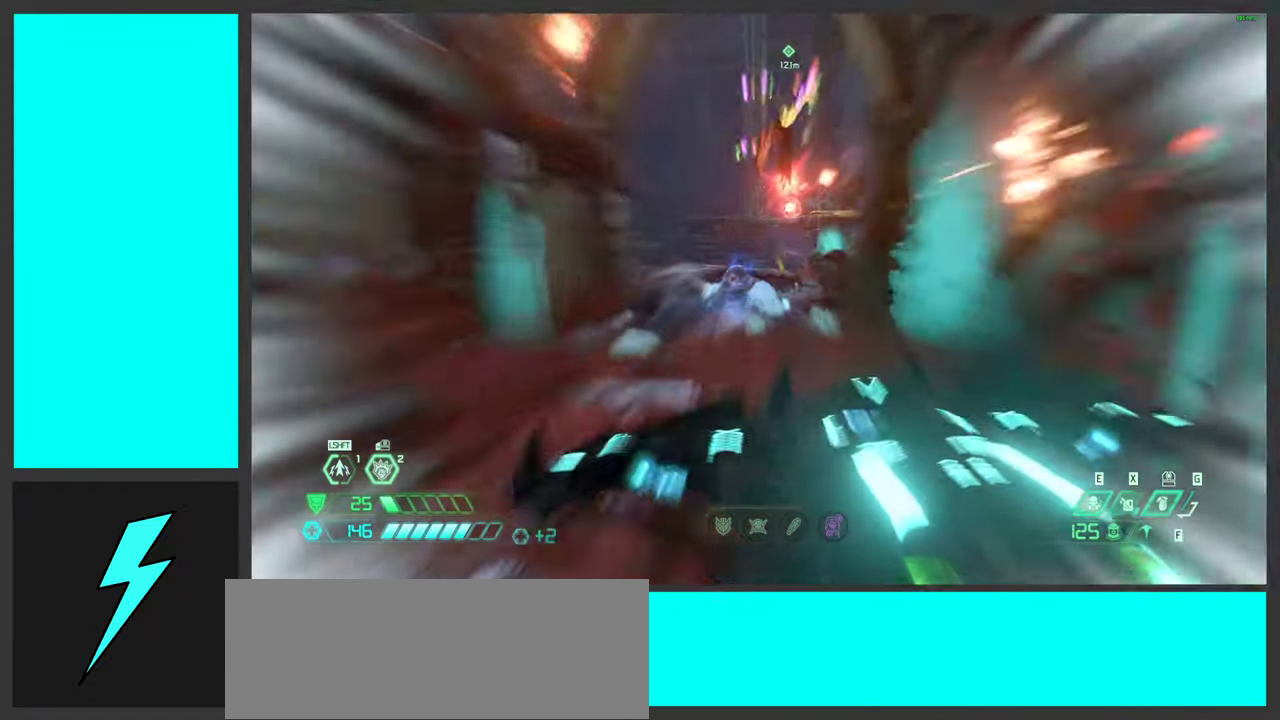
{"keys": ["a", "w"], "mouse": [], "events": [[66, "shift", "up"], [166, "shift", "down"], [266, "shift", "up"], [333, "w", "up"], [350, "a", "down"], [400, "w", "down"]]}
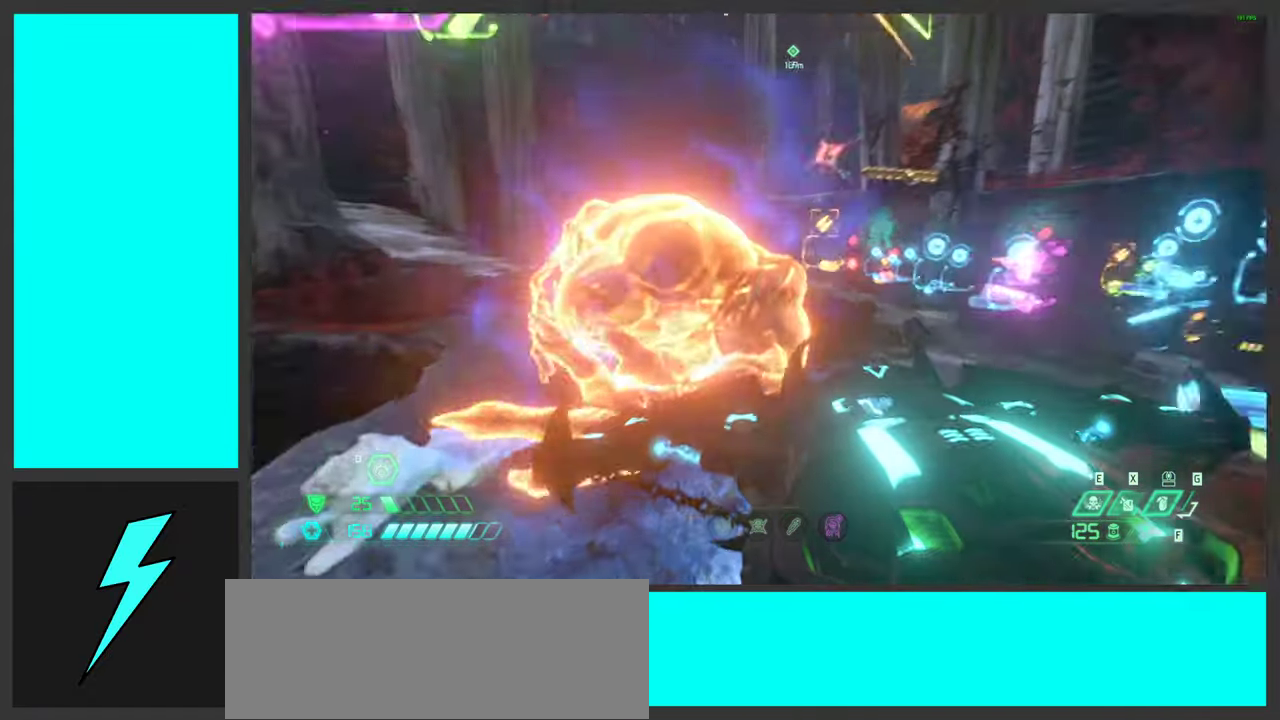
{"keys": ["a"], "mouse": [], "events": [[16, "mouse_mb4", "down"], [33, "w", "up"], [233, "mouse_mb4", "up"], [250, "s", "down"], [350, "s", "up"]]}
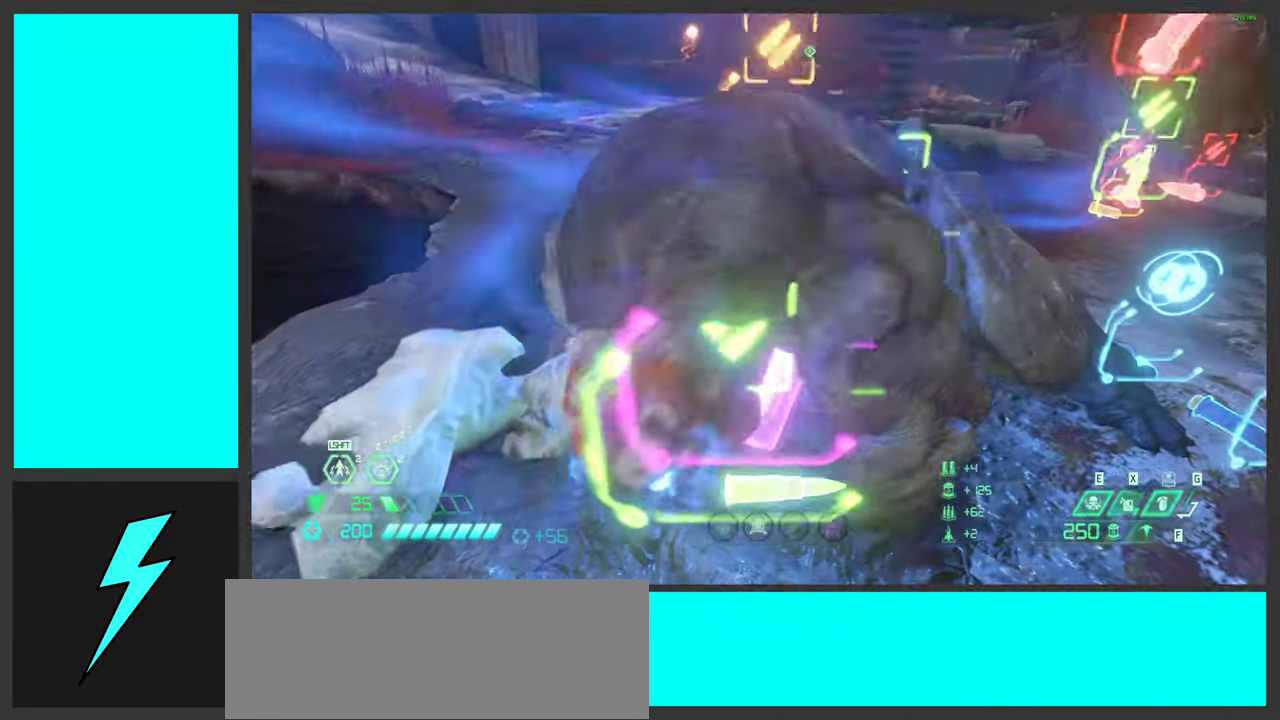
{"keys": ["a", "w"], "mouse": [], "events": [[33, "a", "up"], [316, "w", "down"], [383, "a", "down"]]}
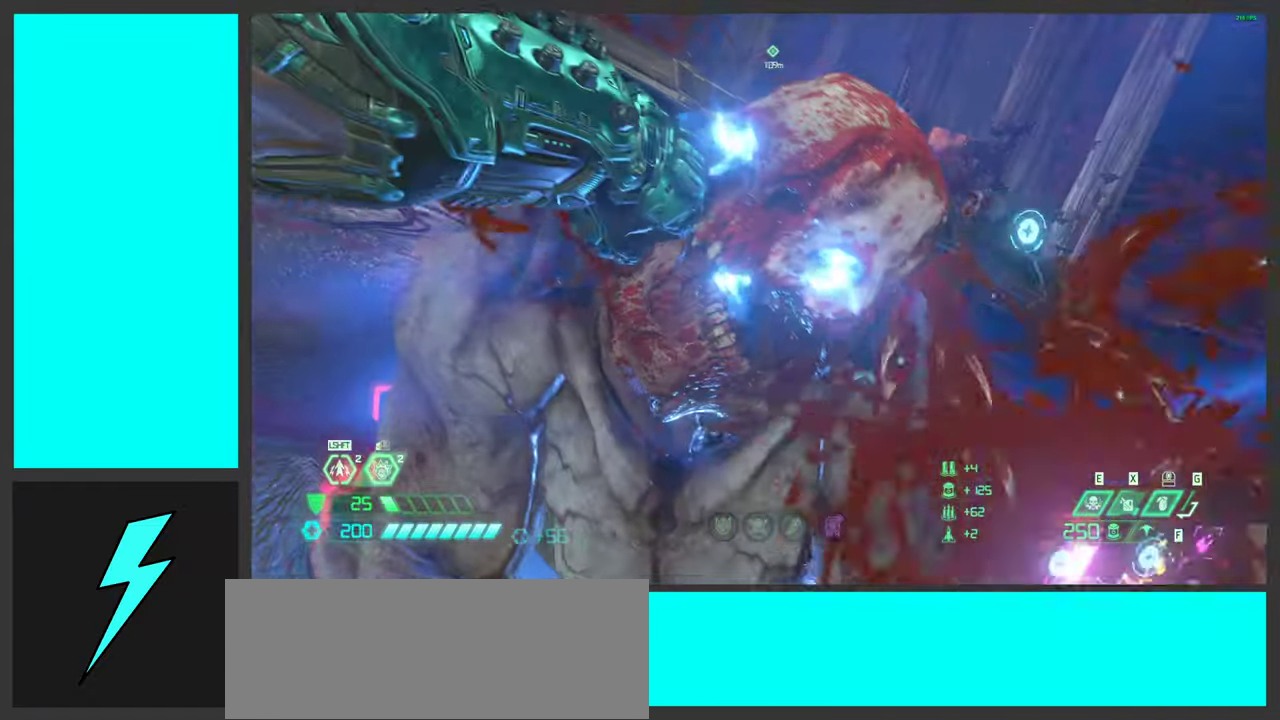
{"keys": ["a", "w"], "mouse": [], "events": []}
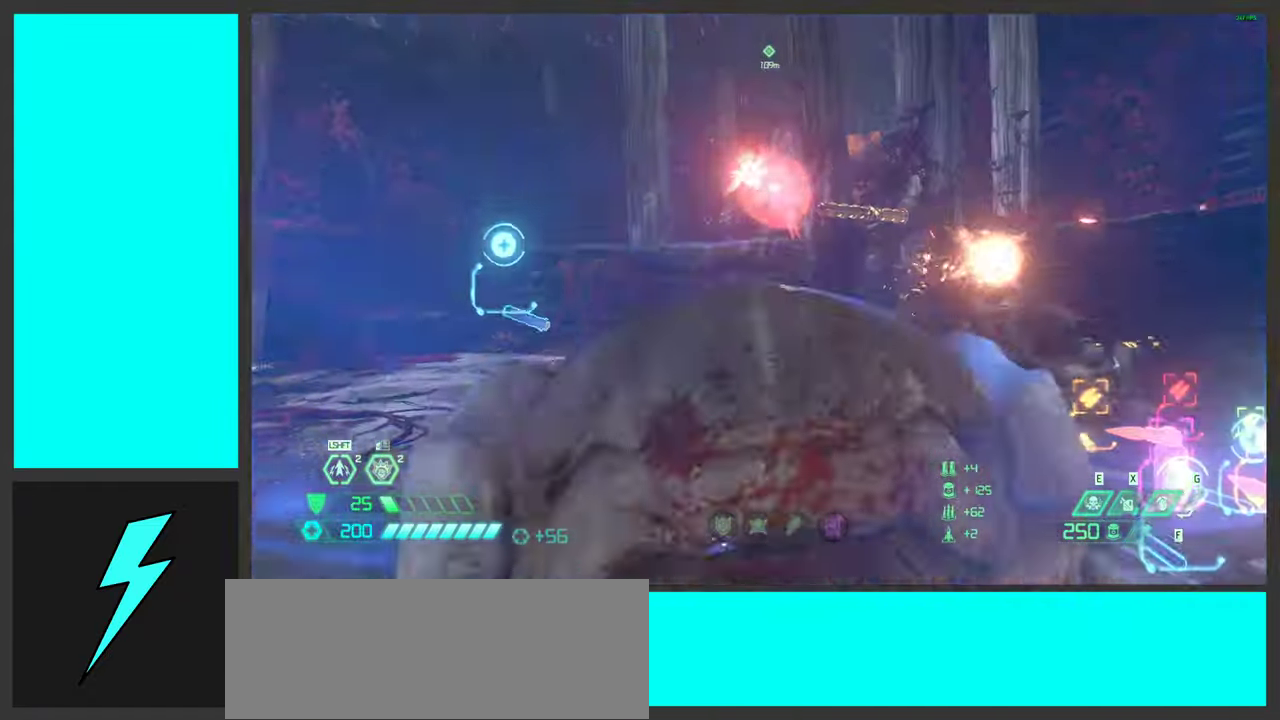
{"keys": ["a", "f", "w"], "mouse": [], "events": [[100, "3", "down"], [233, "3", "up"], [450, "f", "down"]]}
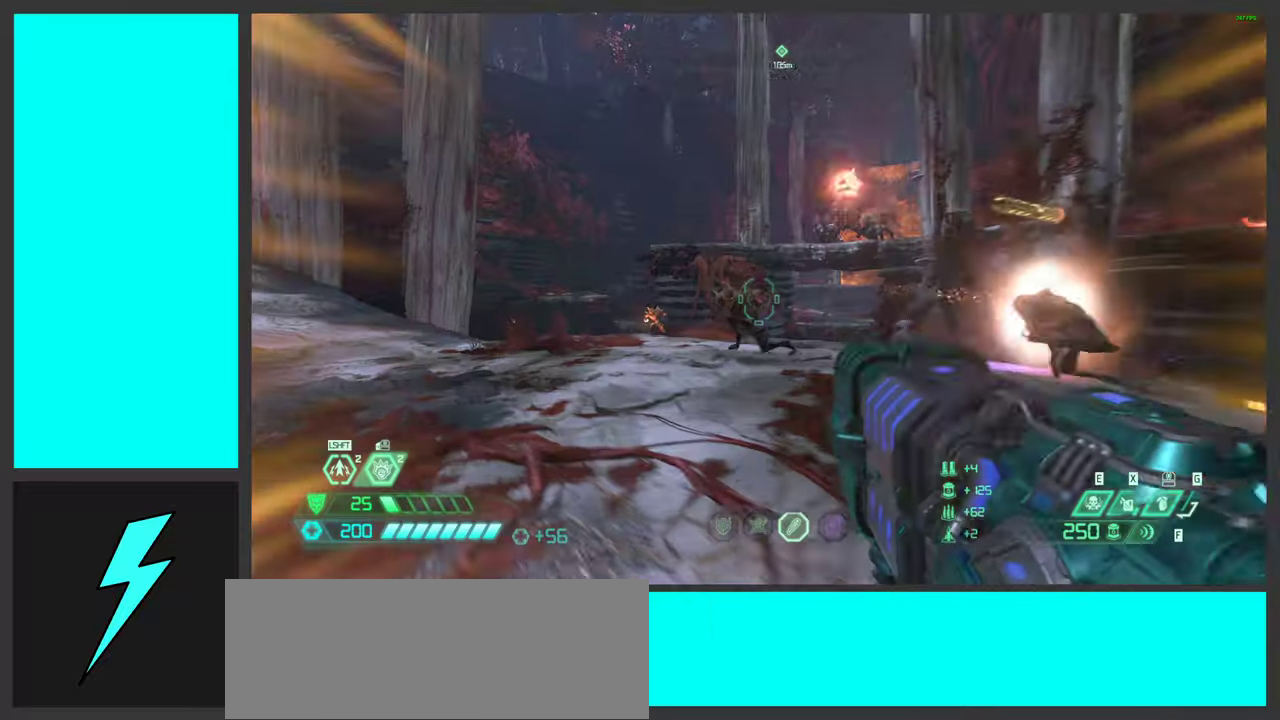
{"keys": ["a", "s"], "mouse": [], "events": [[67, "f", "up"], [233, "w", "up"], [333, "space", "down"], [417, "s", "down"], [450, "space", "up"]]}
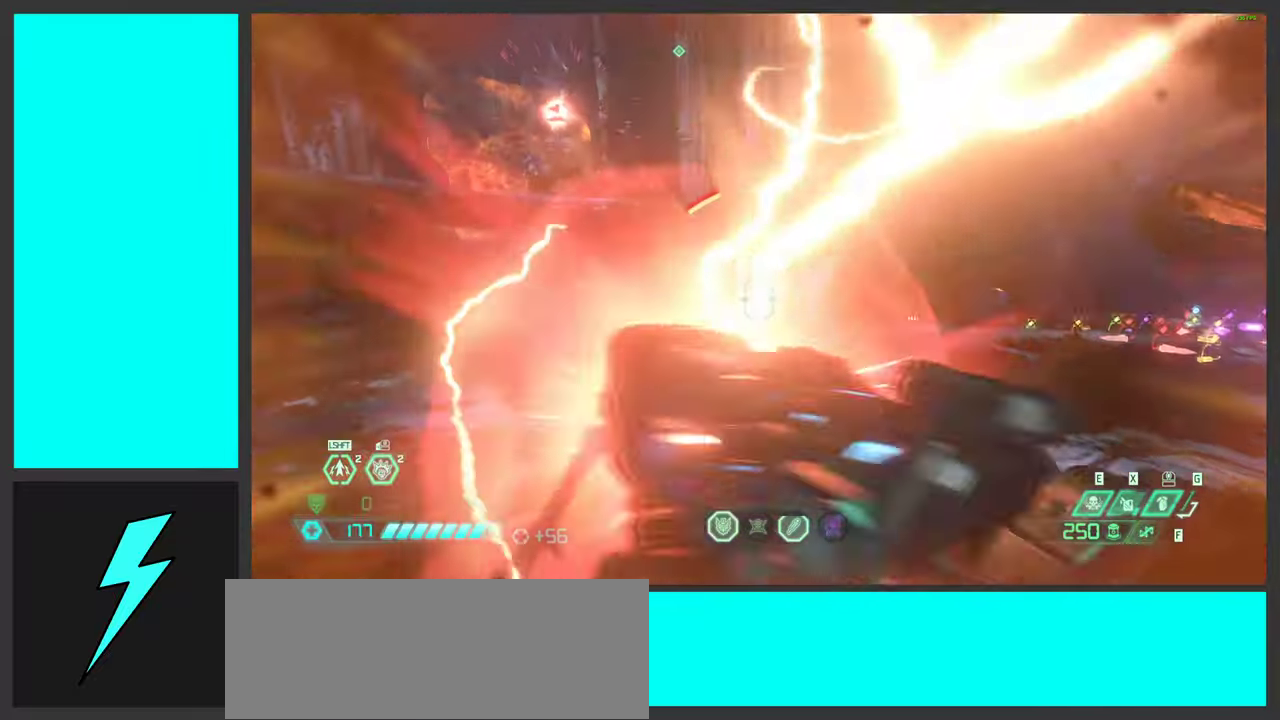
{"keys": ["a", "w"], "mouse": ["right"], "events": [[50, "space", "down"], [250, "a", "up"], [250, "space", "up"], [300, "s", "up"], [333, "a", "down"], [450, "w", "down"], [500, "mouse_right", "down"]]}
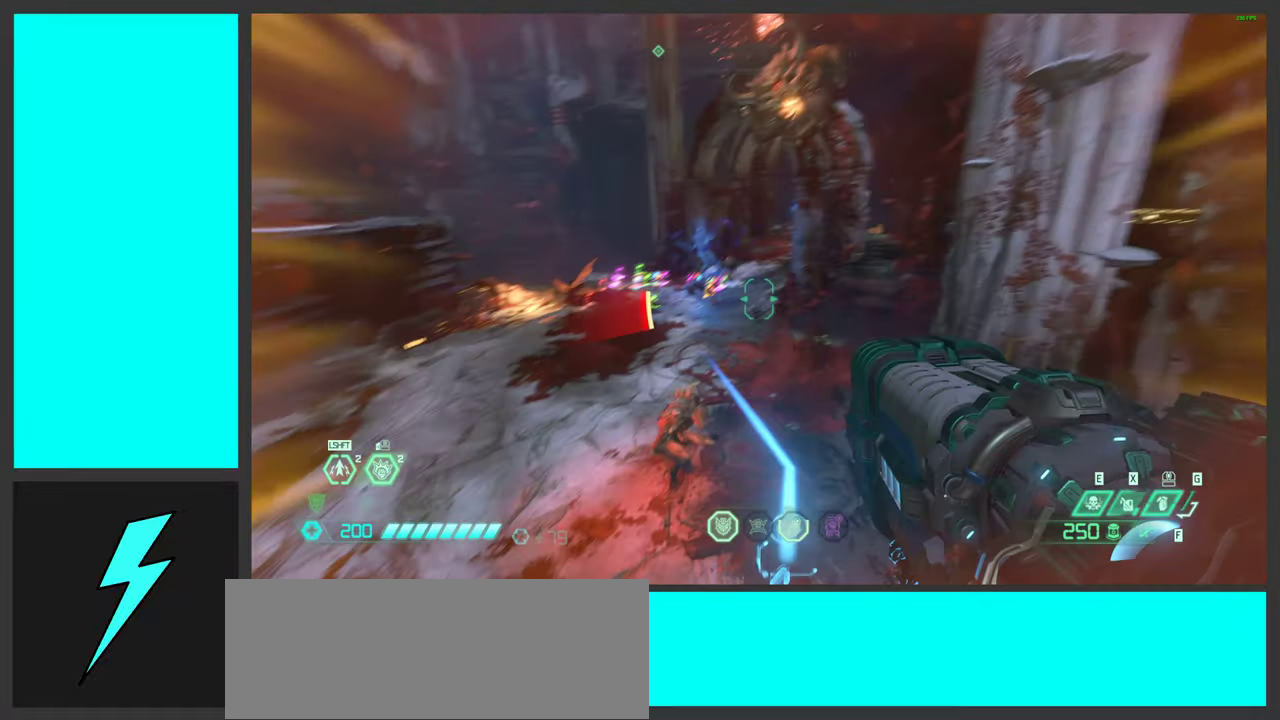
{"keys": ["d", "w"], "mouse": ["left", "right"], "events": [[17, "a", "up"], [133, "d", "down"], [233, "mouse_left", "down"]]}